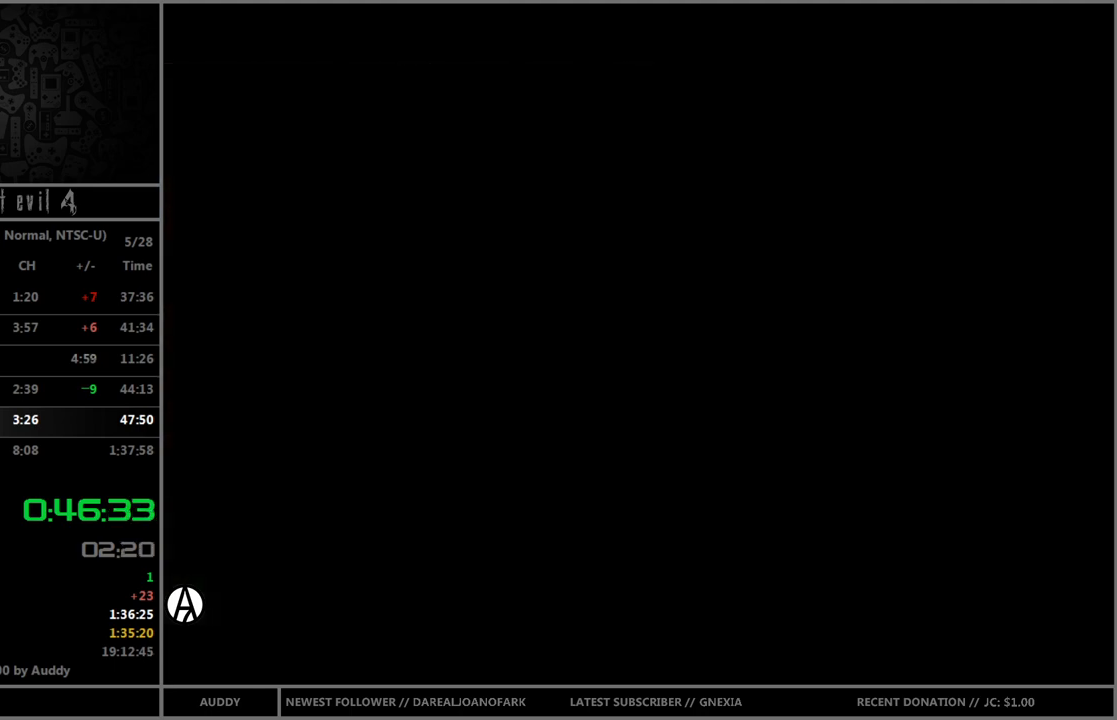
Gameplay with a controller (Nintendo layout); each line is a JSON object with the inputs held at the frame after it. "events" lists button and stick changes between this image and that frame as [ms after this image, input, new state], when the widget could be followed in between. Not read: L3 R3.
{"buttons": ["B"], "left_stick": "up-right", "right_stick": "center", "events": []}
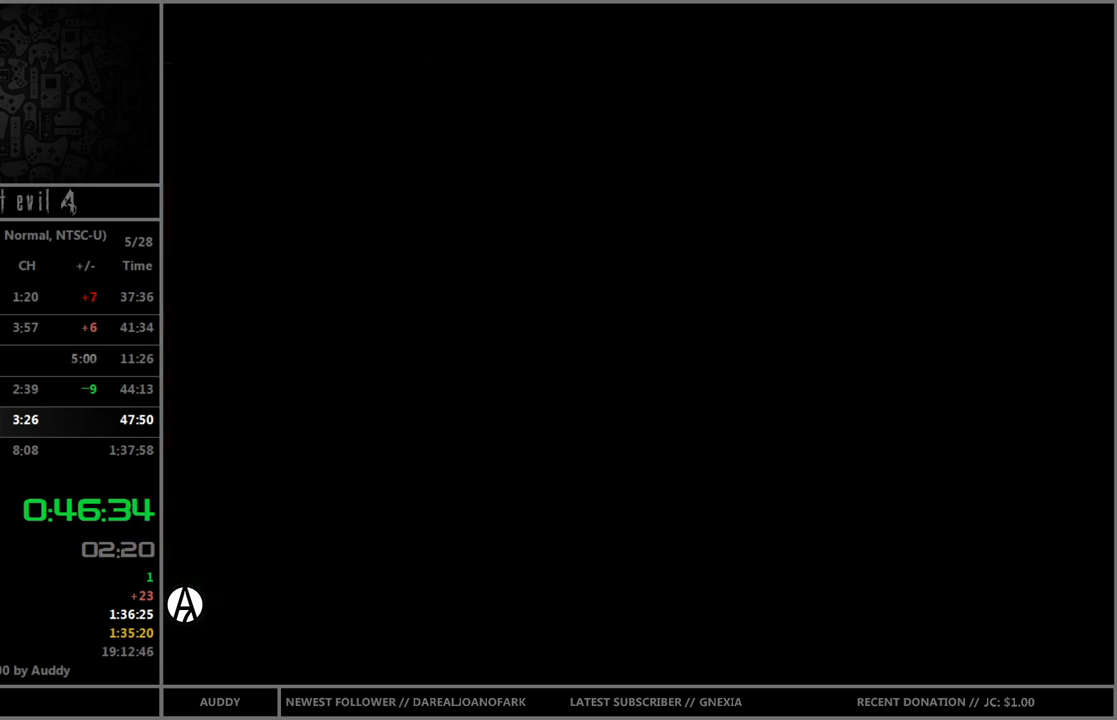
{"buttons": ["B"], "left_stick": "up-right", "right_stick": "center", "events": []}
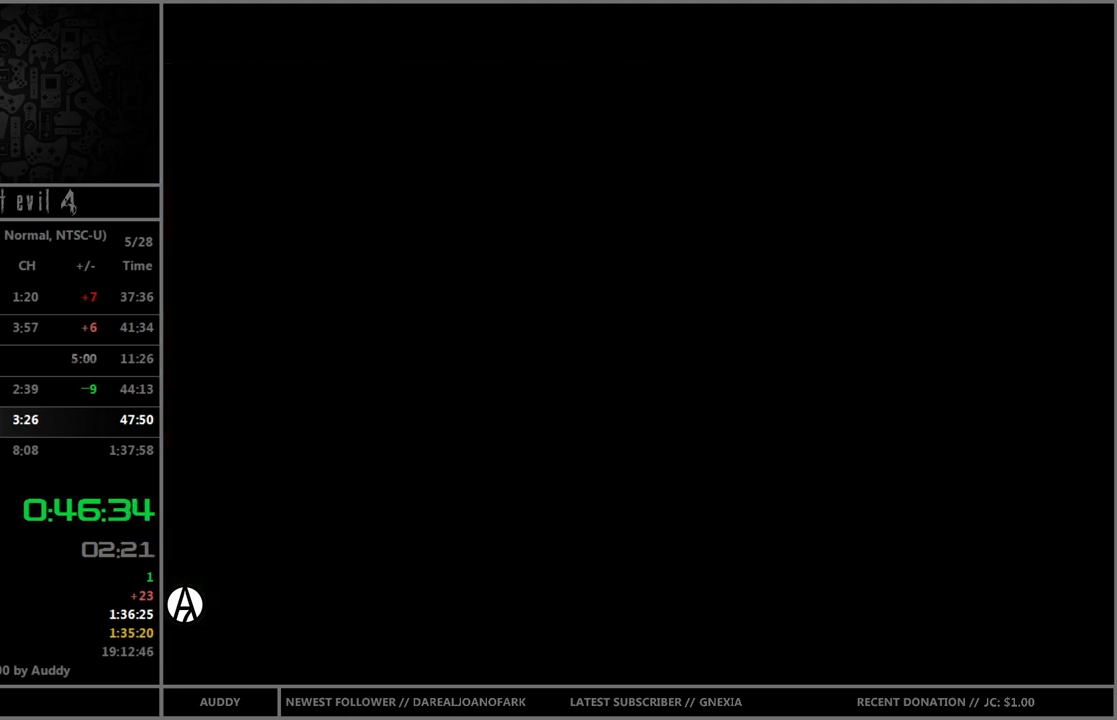
{"buttons": ["B"], "left_stick": "up-right", "right_stick": "center", "events": []}
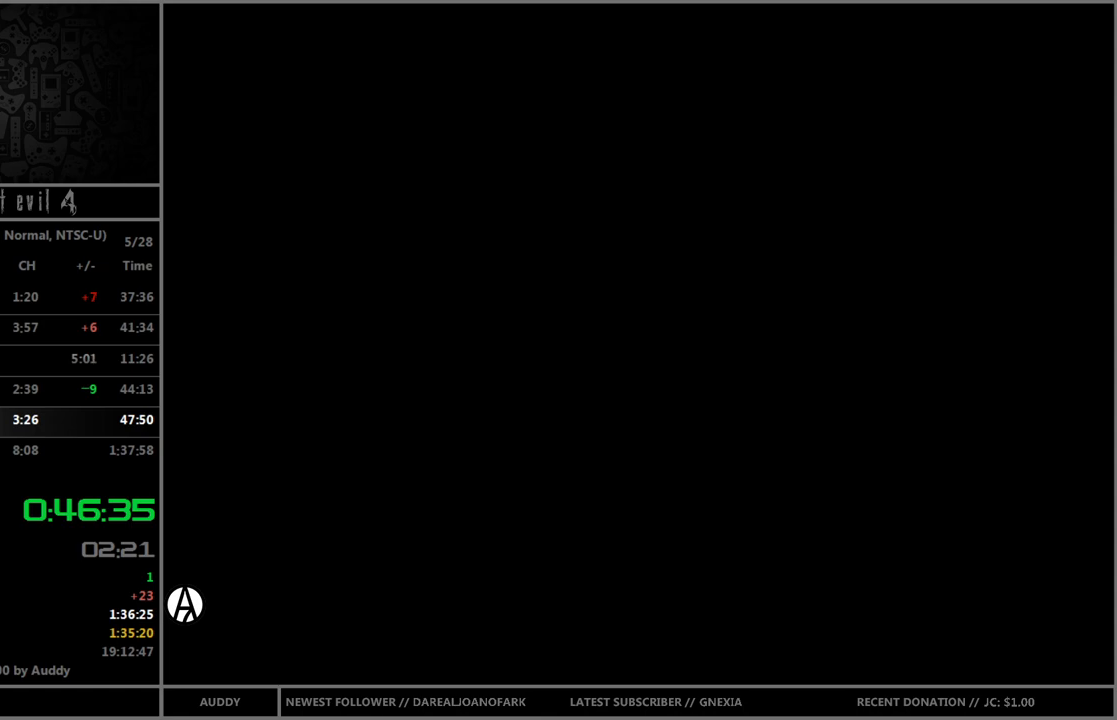
{"buttons": ["B"], "left_stick": "up-right", "right_stick": "center", "events": []}
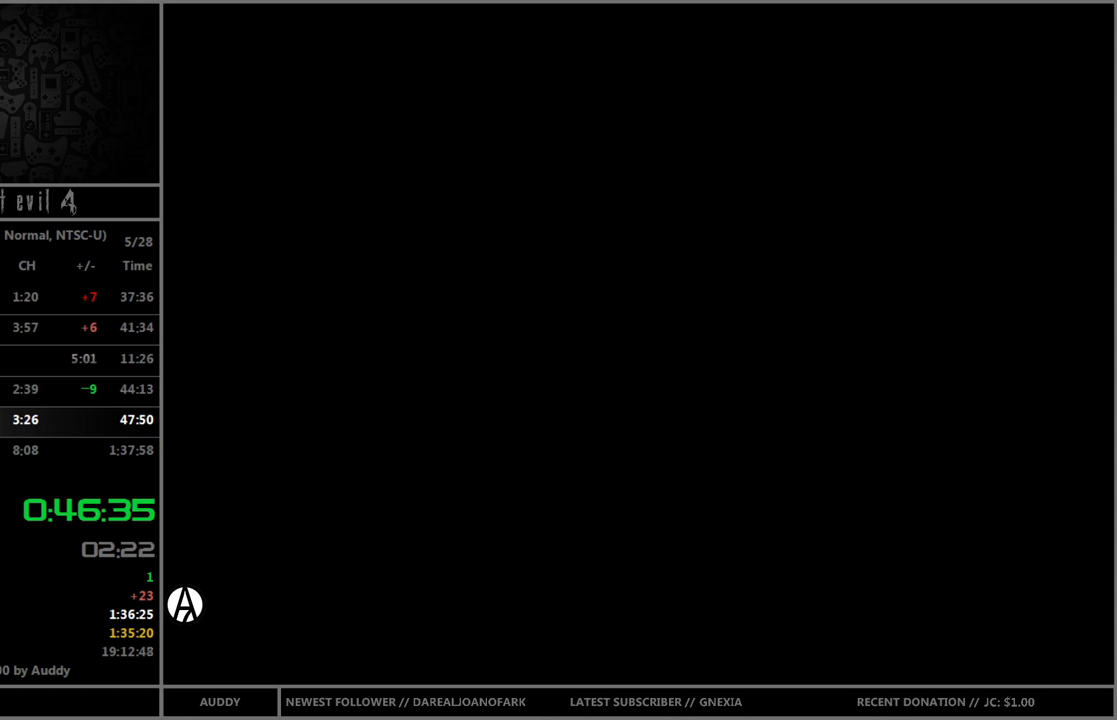
{"buttons": ["B"], "left_stick": "up-right", "right_stick": "center", "events": []}
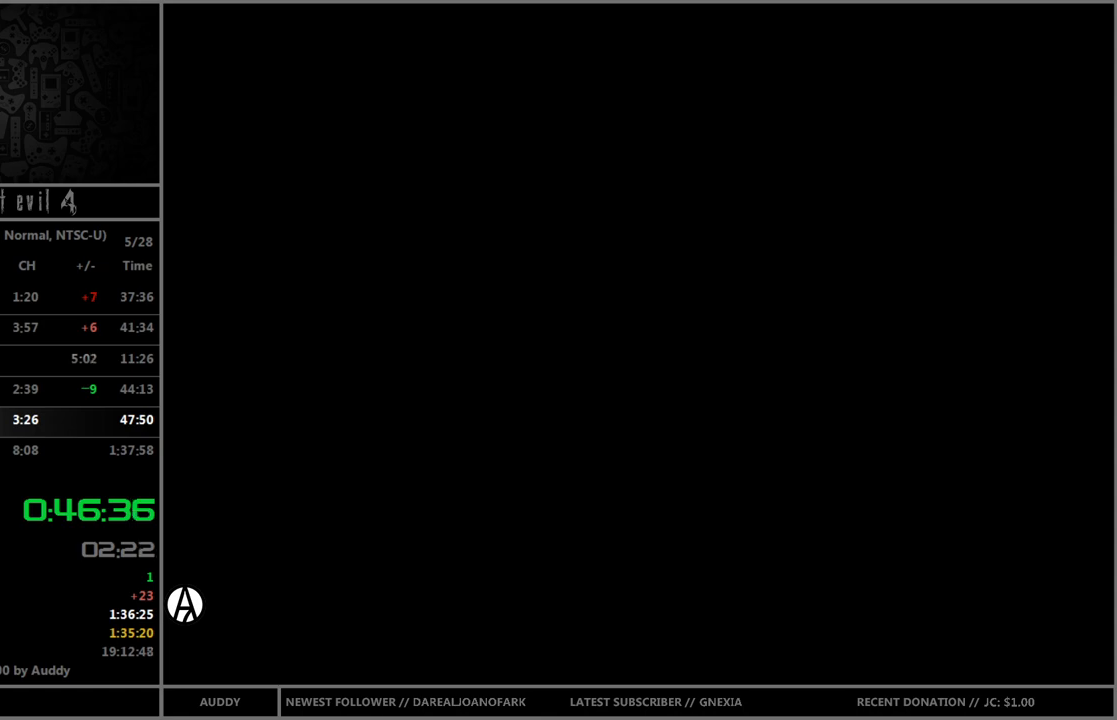
{"buttons": ["B"], "left_stick": "up-right", "right_stick": "center", "events": []}
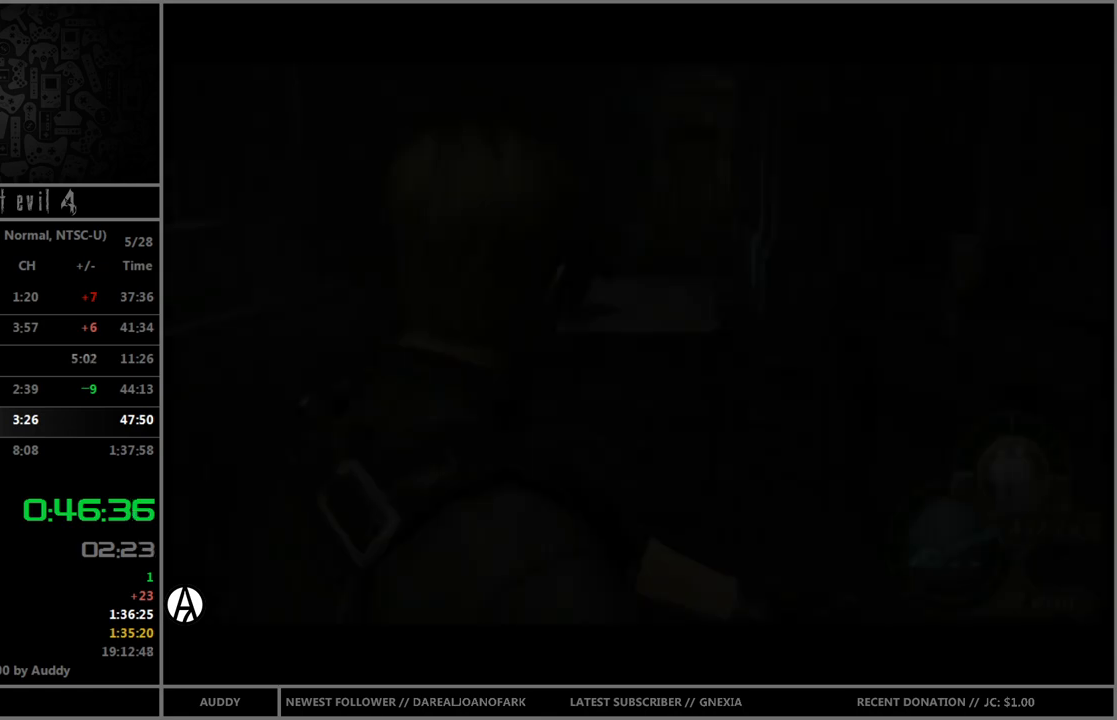
{"buttons": ["B"], "left_stick": "up-left", "right_stick": "center", "events": [[467, "left_stick", "up-left"]]}
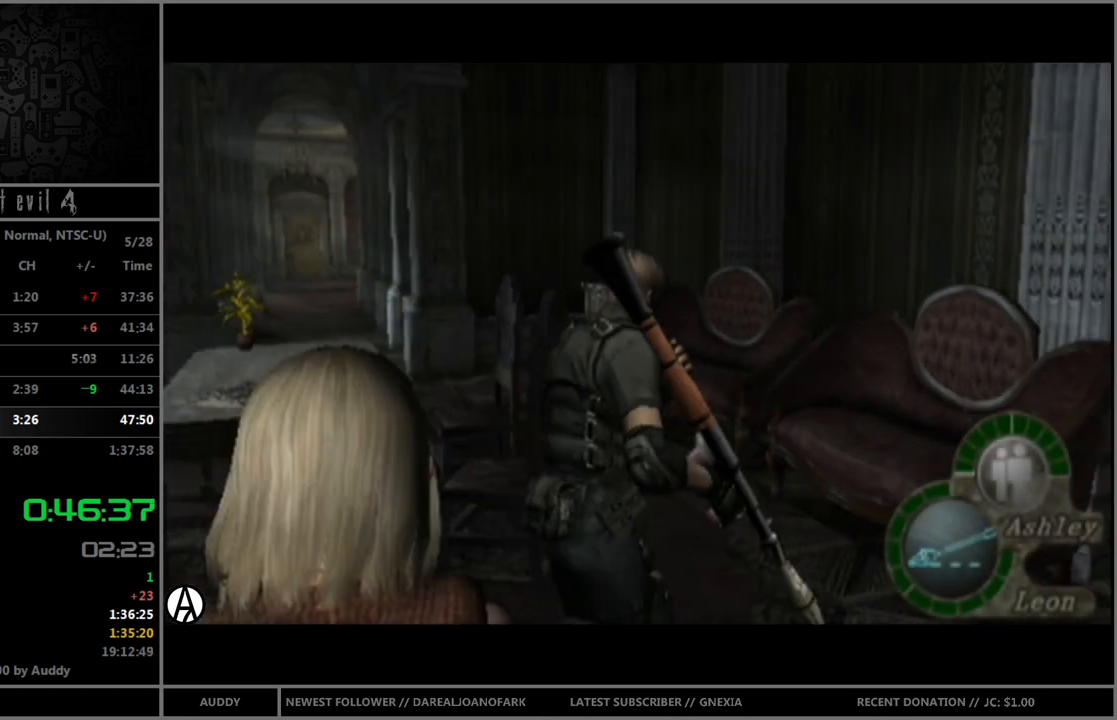
{"buttons": ["B"], "left_stick": "up-left", "right_stick": "center", "events": [[267, "left_stick", "up"], [367, "left_stick", "up-left"]]}
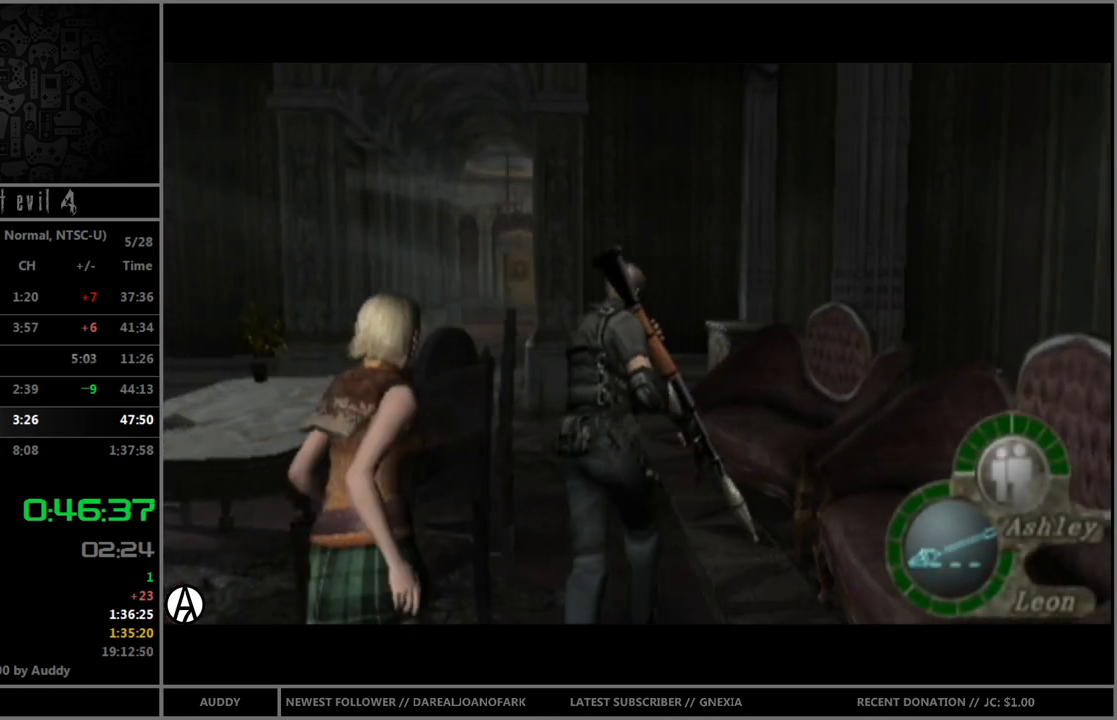
{"buttons": ["B"], "left_stick": "up", "right_stick": "center", "events": [[334, "left_stick", "up"]]}
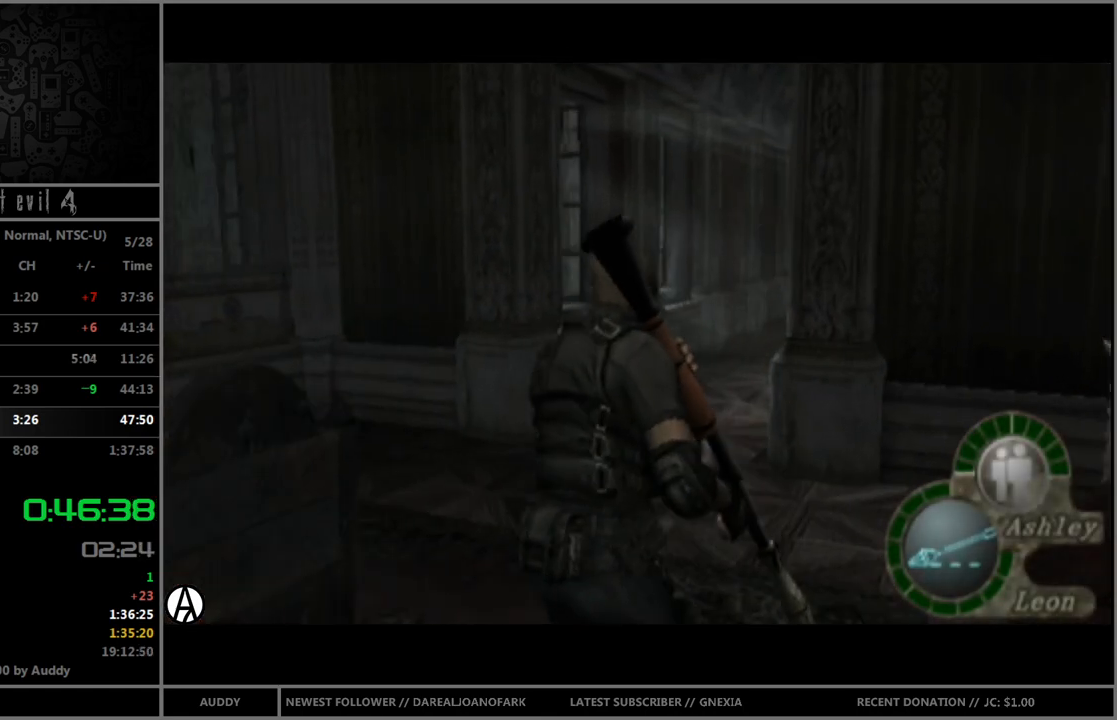
{"buttons": ["B"], "left_stick": "up", "right_stick": "center", "events": [[100, "left_stick", "up-right"], [233, "left_stick", "up"]]}
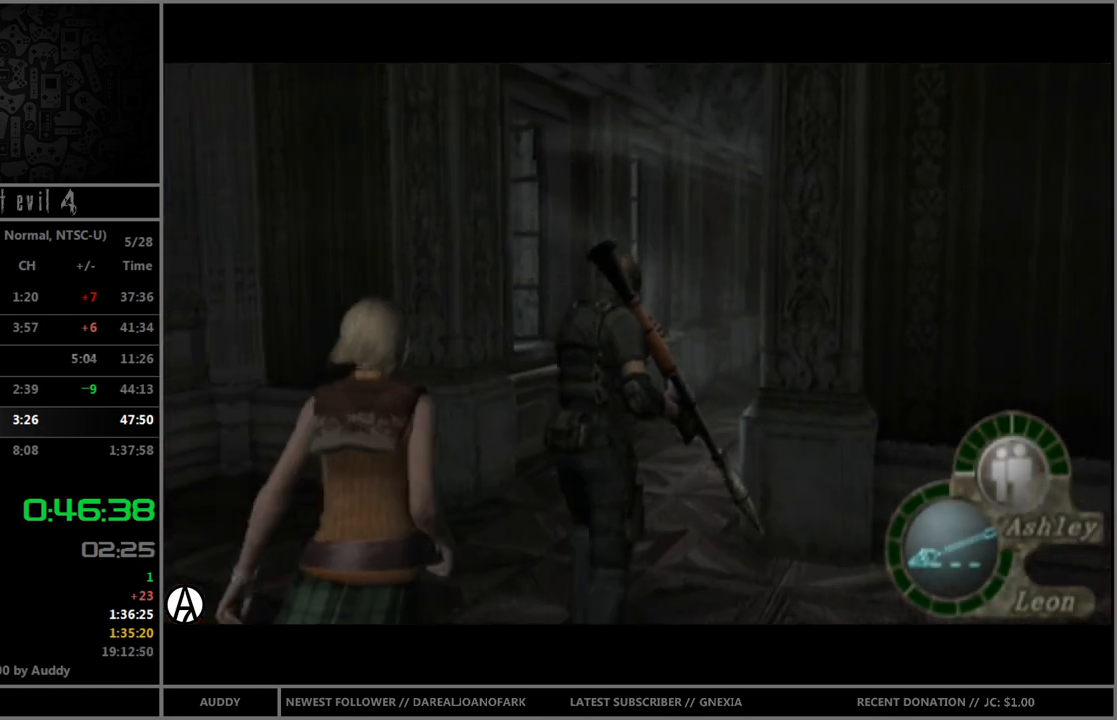
{"buttons": ["B"], "left_stick": "up", "right_stick": "center", "events": [[267, "left_stick", "up-right"], [467, "left_stick", "up"]]}
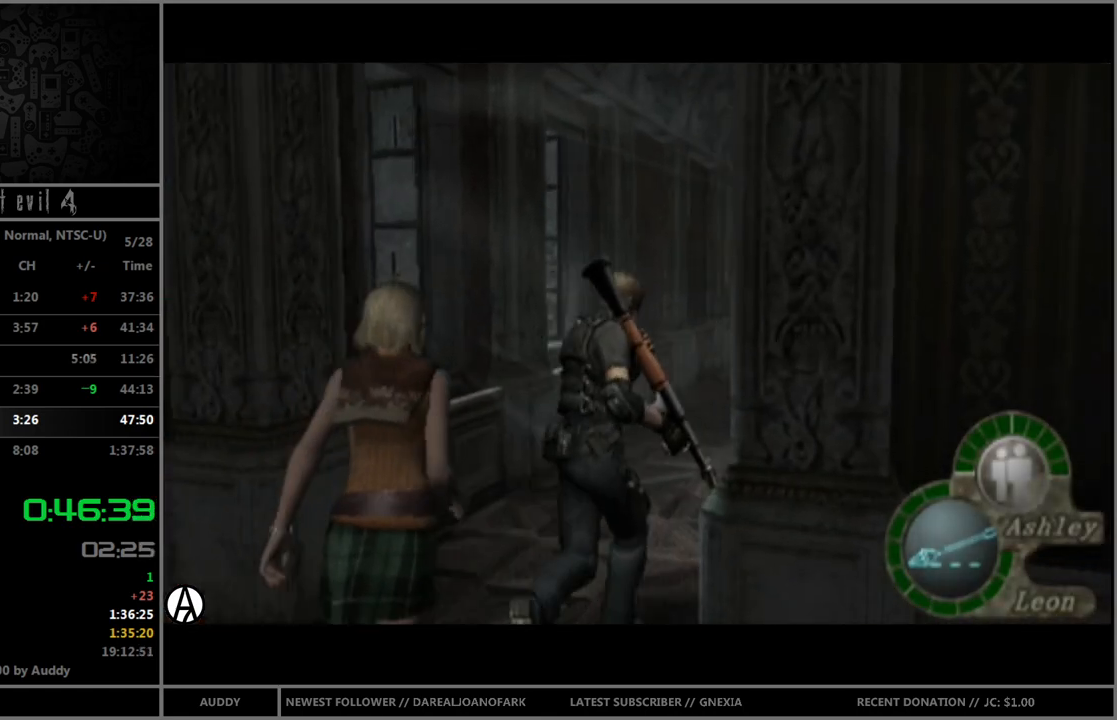
{"buttons": ["B"], "left_stick": "up", "right_stick": "center", "events": []}
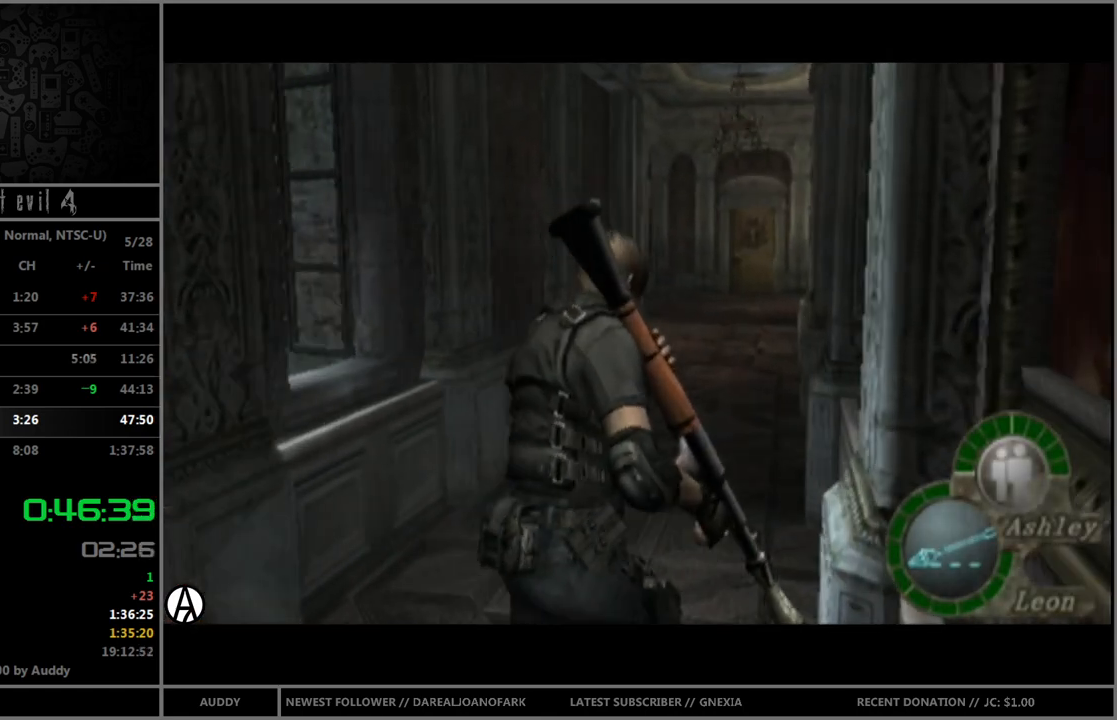
{"buttons": ["B"], "left_stick": "up", "right_stick": "center", "events": []}
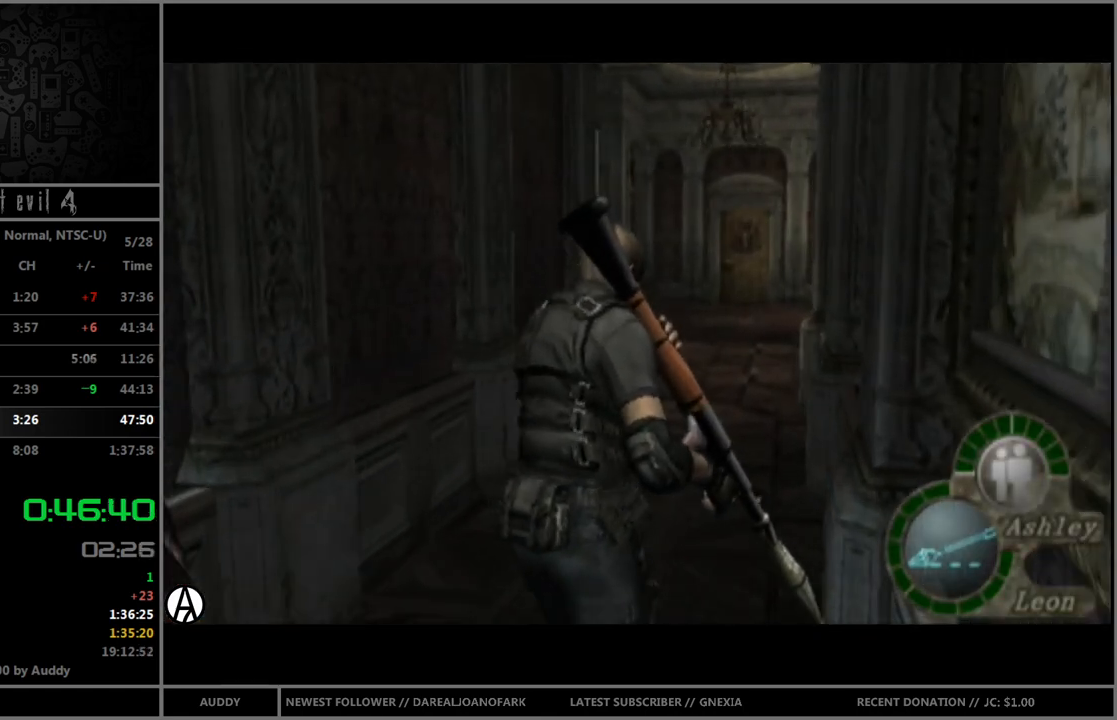
{"buttons": ["B"], "left_stick": "up", "right_stick": "center", "events": []}
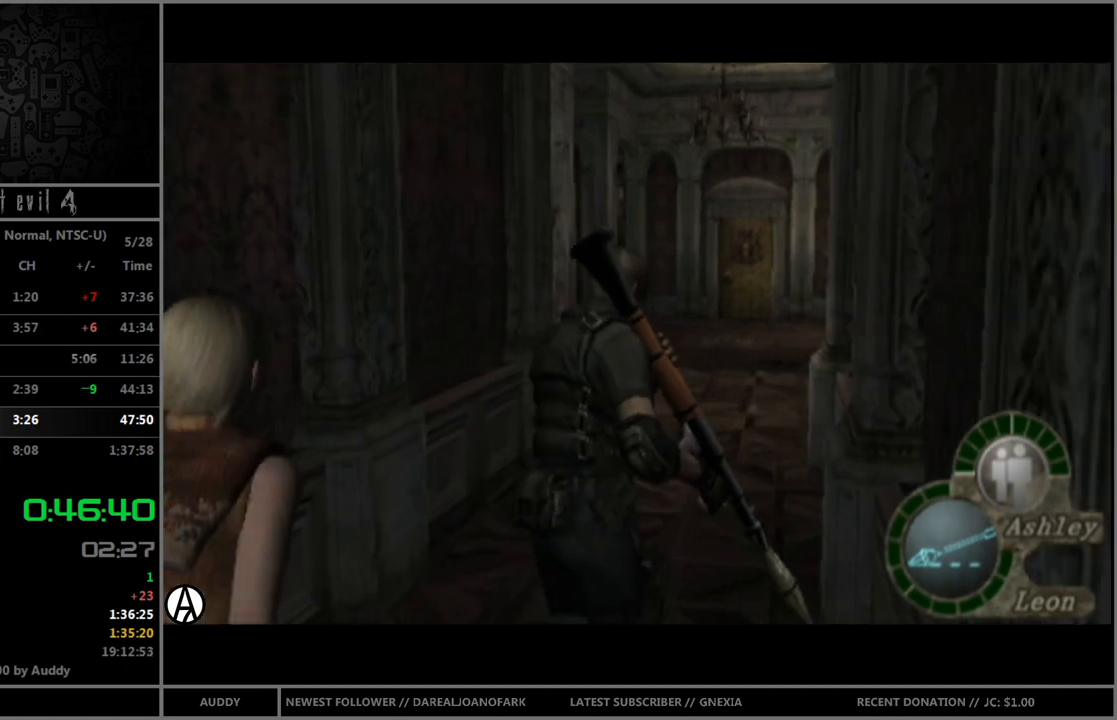
{"buttons": ["B"], "left_stick": "up", "right_stick": "center", "events": []}
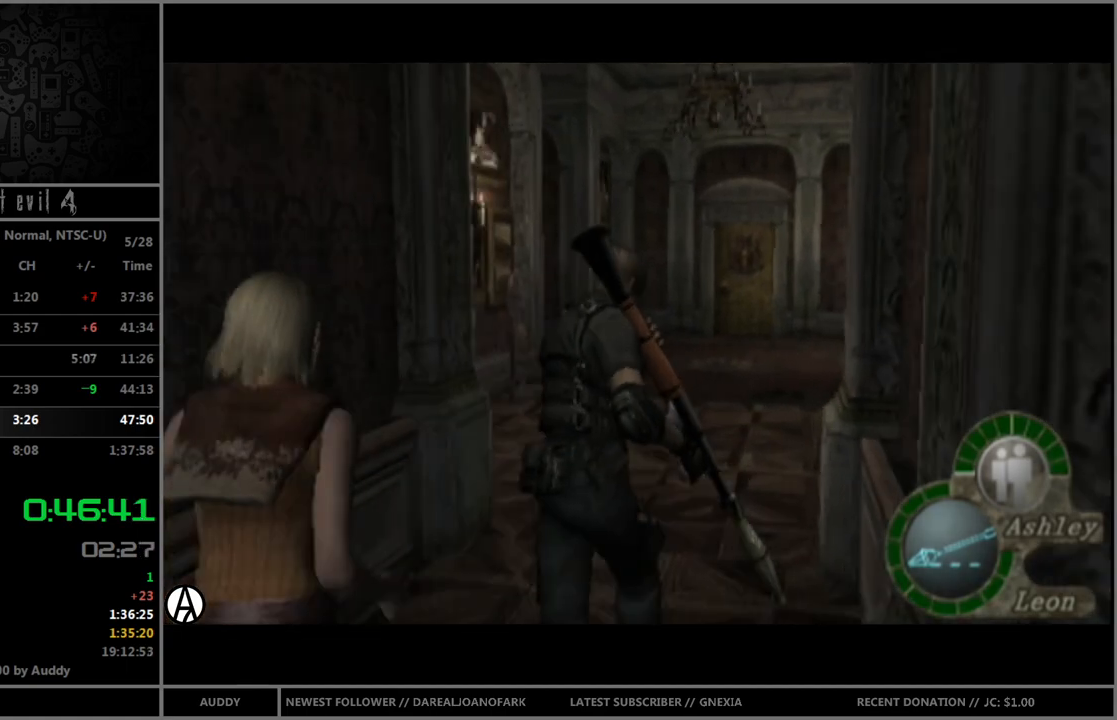
{"buttons": ["B"], "left_stick": "up", "right_stick": "center", "events": []}
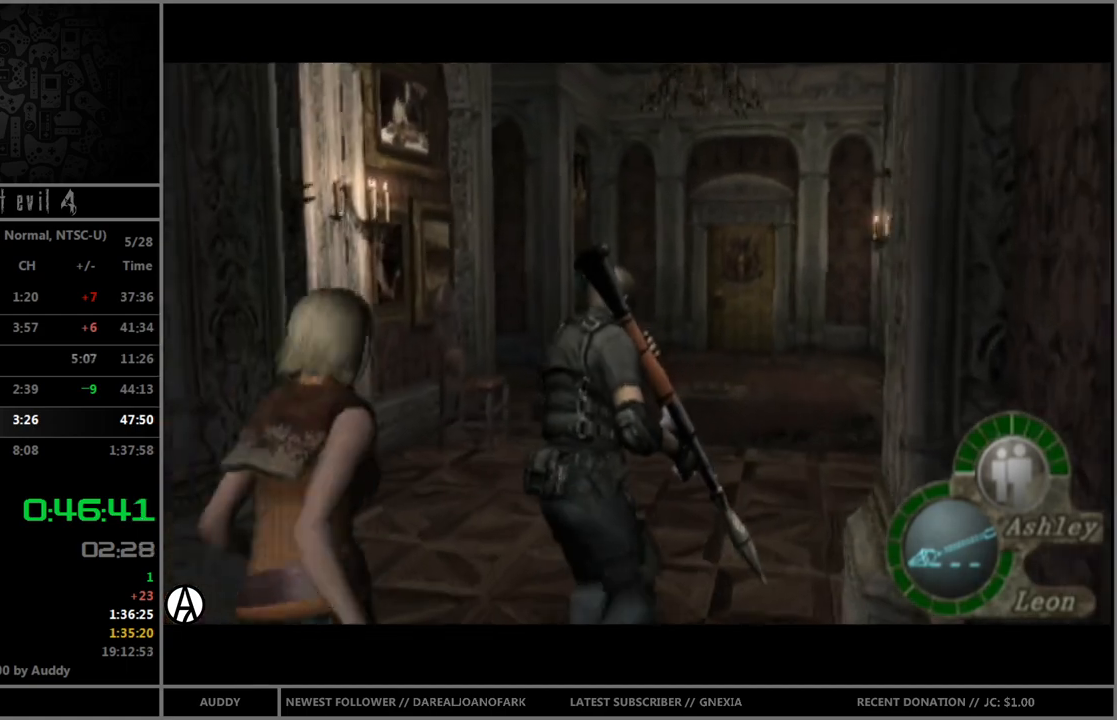
{"buttons": ["B"], "left_stick": "up-right", "right_stick": "center", "events": [[467, "left_stick", "up-right"]]}
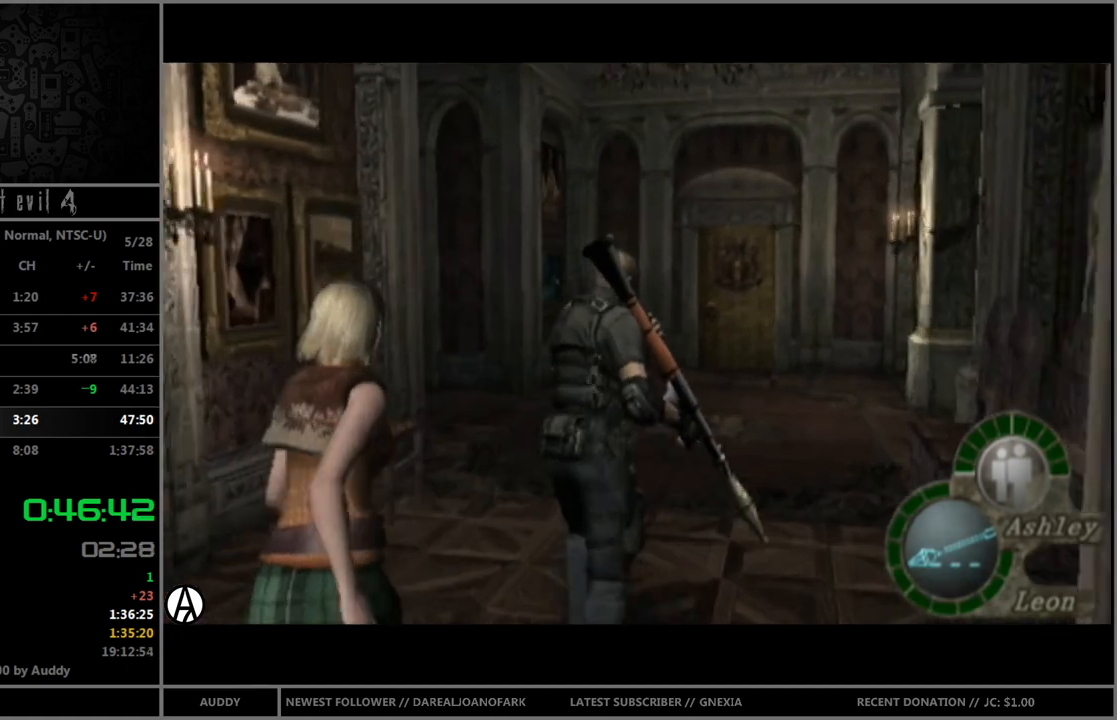
{"buttons": ["B"], "left_stick": "up-right", "right_stick": "center", "events": [[200, "left_stick", "up"], [500, "left_stick", "up-right"]]}
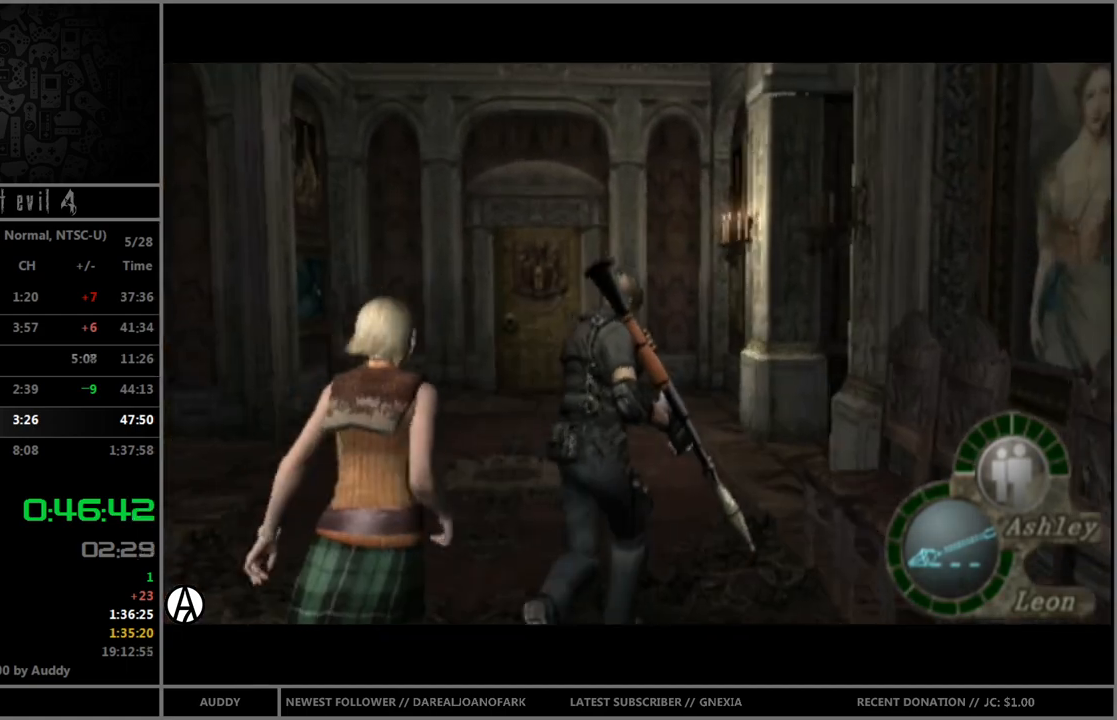
{"buttons": ["B"], "left_stick": "up-right", "right_stick": "center", "events": [[201, "left_stick", "up"], [334, "left_stick", "up-right"]]}
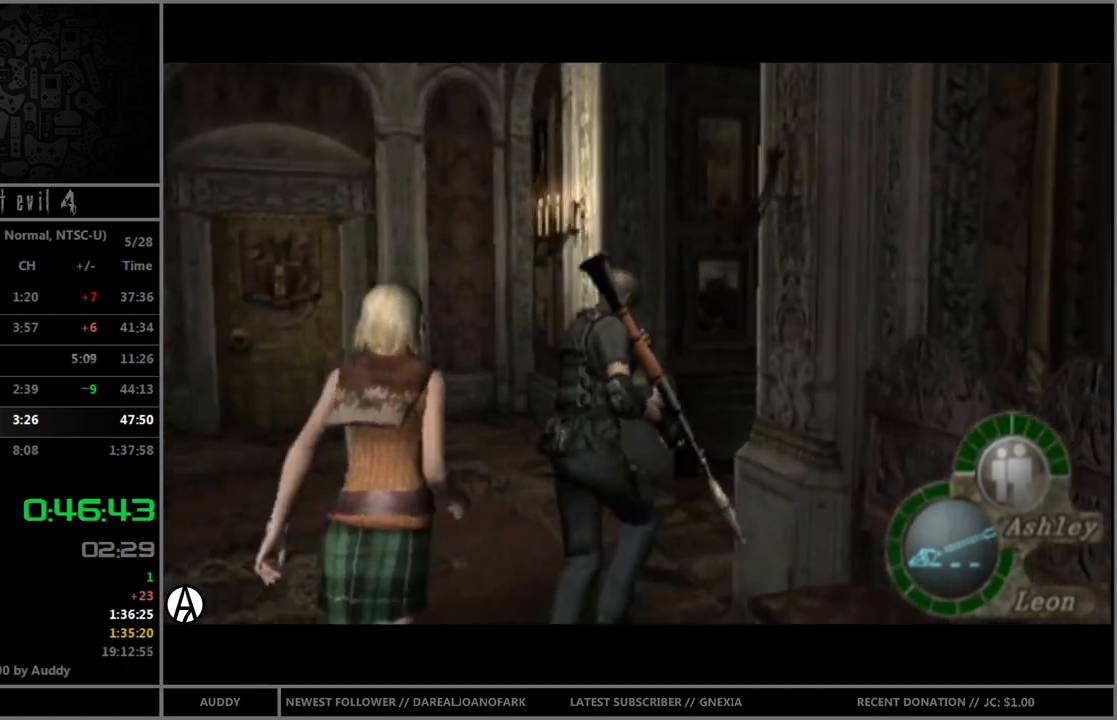
{"buttons": ["B"], "left_stick": "up-right", "right_stick": "center", "events": []}
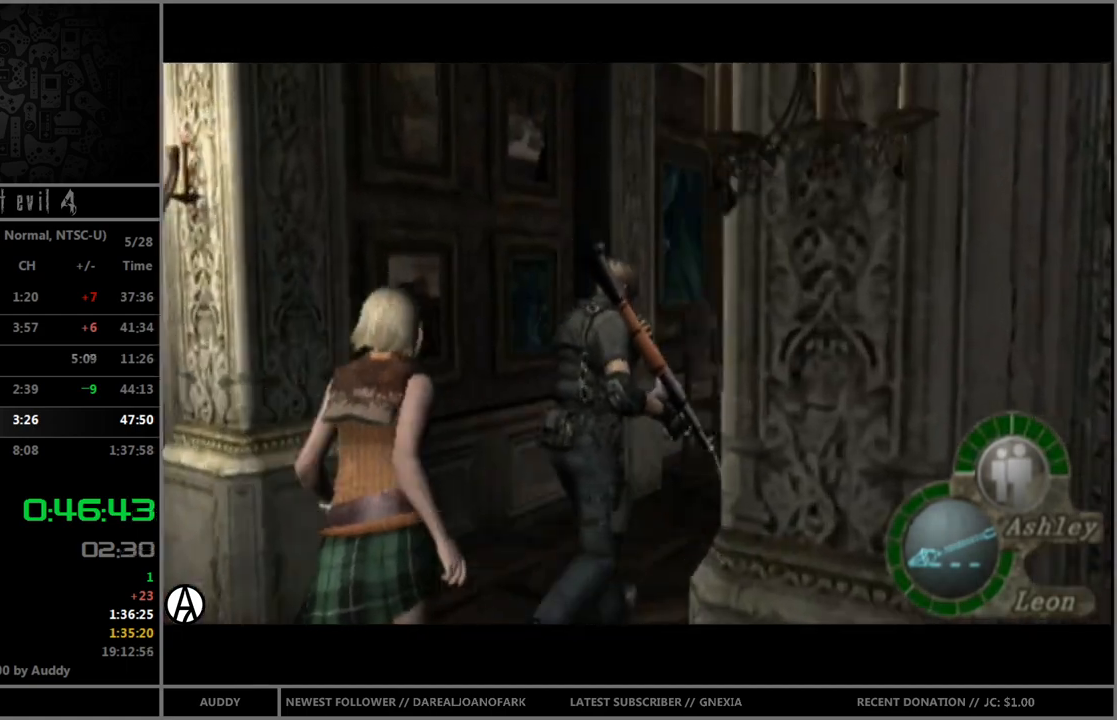
{"buttons": ["A", "B"], "left_stick": "up", "right_stick": "center", "events": [[100, "left_stick", "up"], [301, "A", "down"], [401, "A", "up"], [401, "left_stick", "up-right"], [467, "A", "down"], [501, "left_stick", "up"]]}
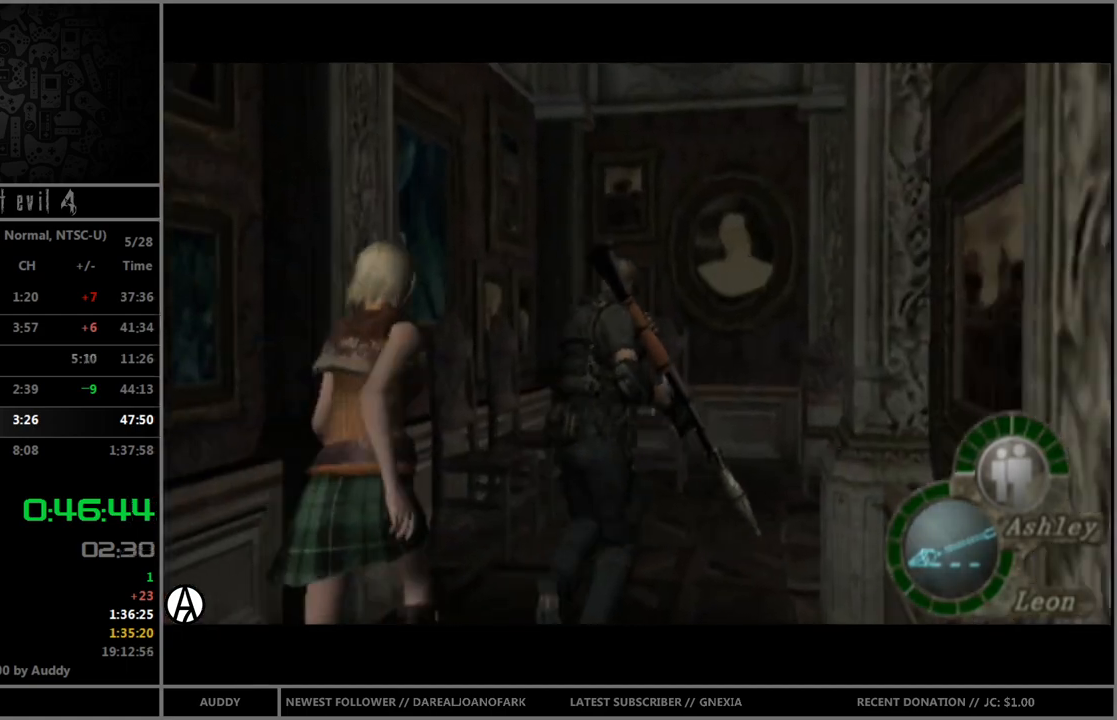
{"buttons": ["A", "B"], "left_stick": "up", "right_stick": "center", "events": [[33, "A", "up"], [67, "A", "down"], [133, "A", "up"], [233, "A", "down"], [300, "A", "up"], [367, "A", "down"], [434, "A", "up"], [500, "A", "down"]]}
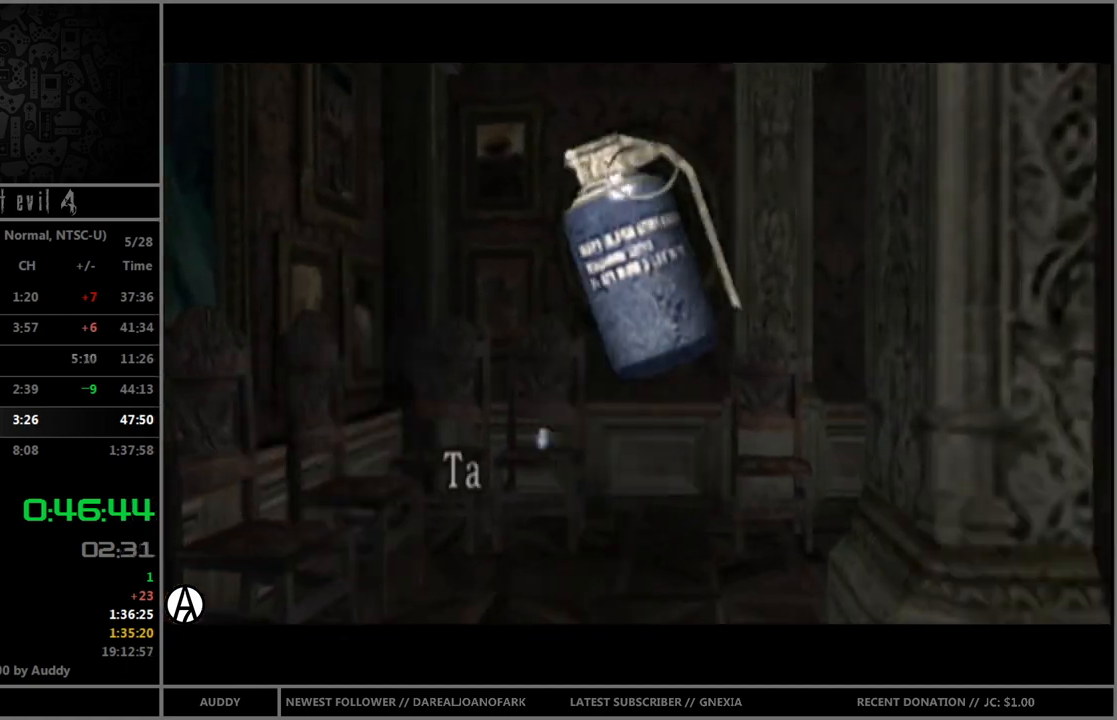
{"buttons": ["B"], "left_stick": "up-right", "right_stick": "center", "events": [[34, "A", "up"], [134, "A", "down"], [167, "A", "up"], [167, "left_stick", "up-right"]]}
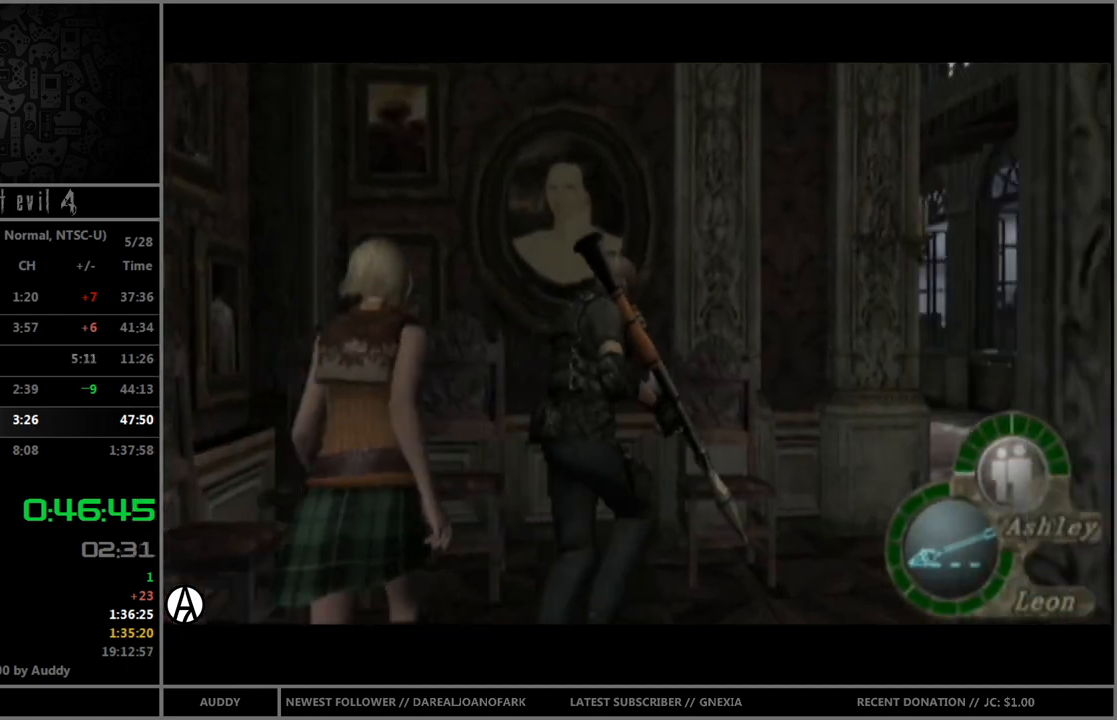
{"buttons": ["B"], "left_stick": "up", "right_stick": "center", "events": [[400, "left_stick", "up"]]}
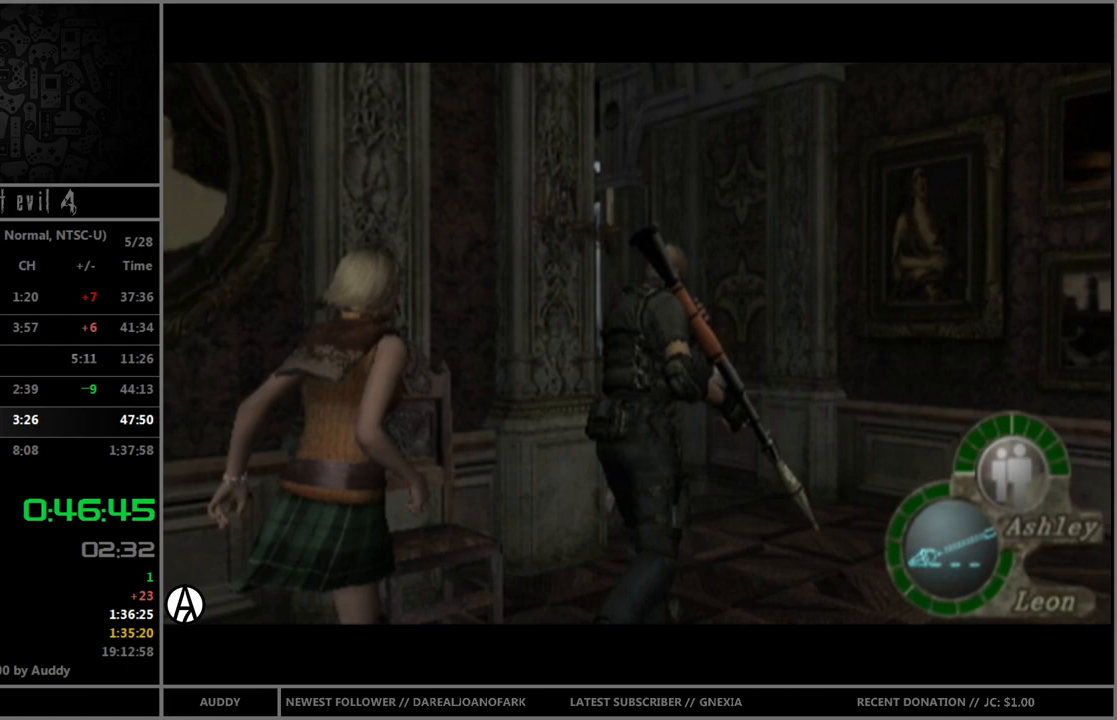
{"buttons": ["B"], "left_stick": "up-left", "right_stick": "center", "events": [[34, "left_stick", "up-left"]]}
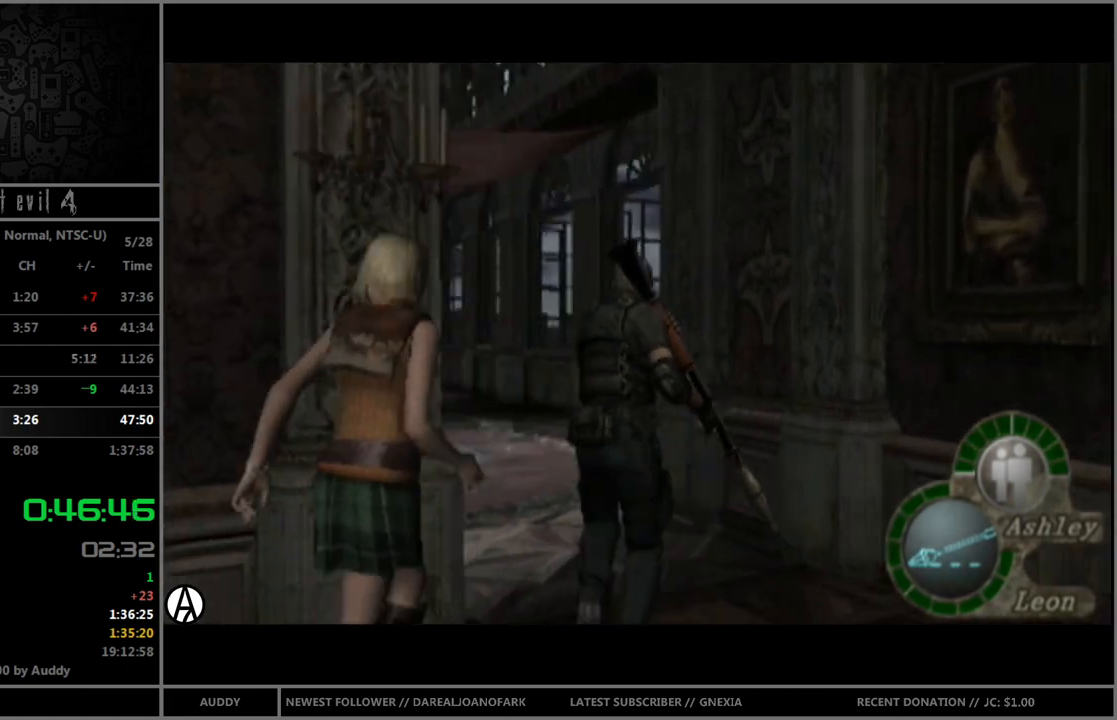
{"buttons": ["B"], "left_stick": "up", "right_stick": "center", "events": [[500, "left_stick", "up"]]}
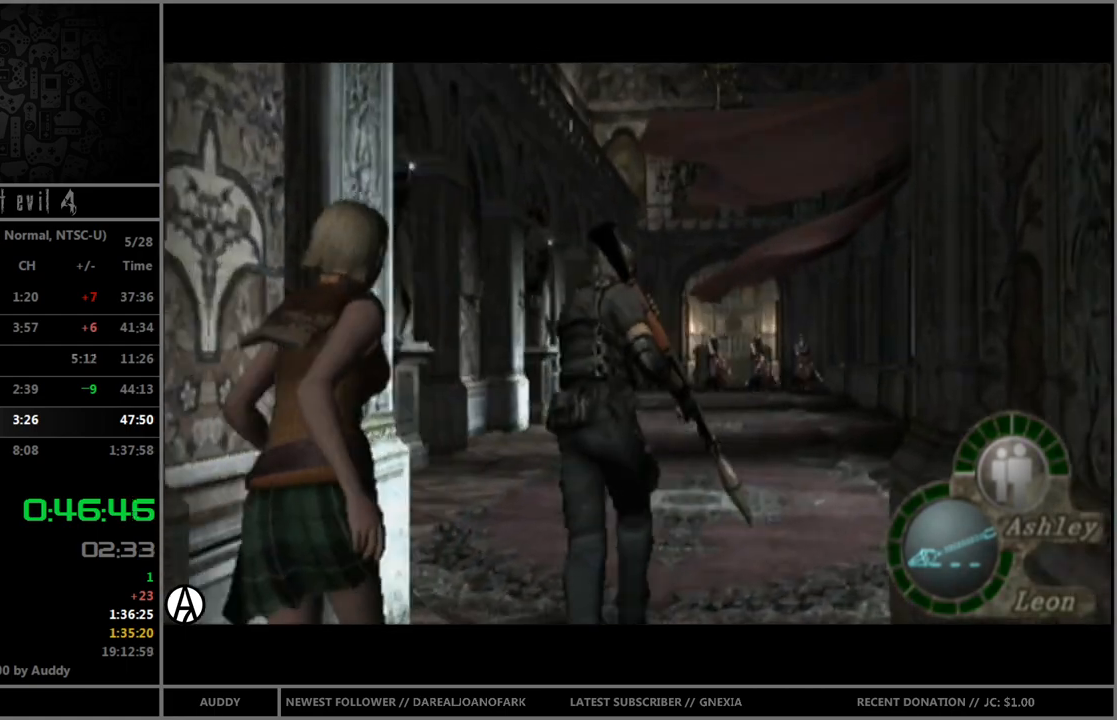
{"buttons": ["B"], "left_stick": "up", "right_stick": "center", "events": []}
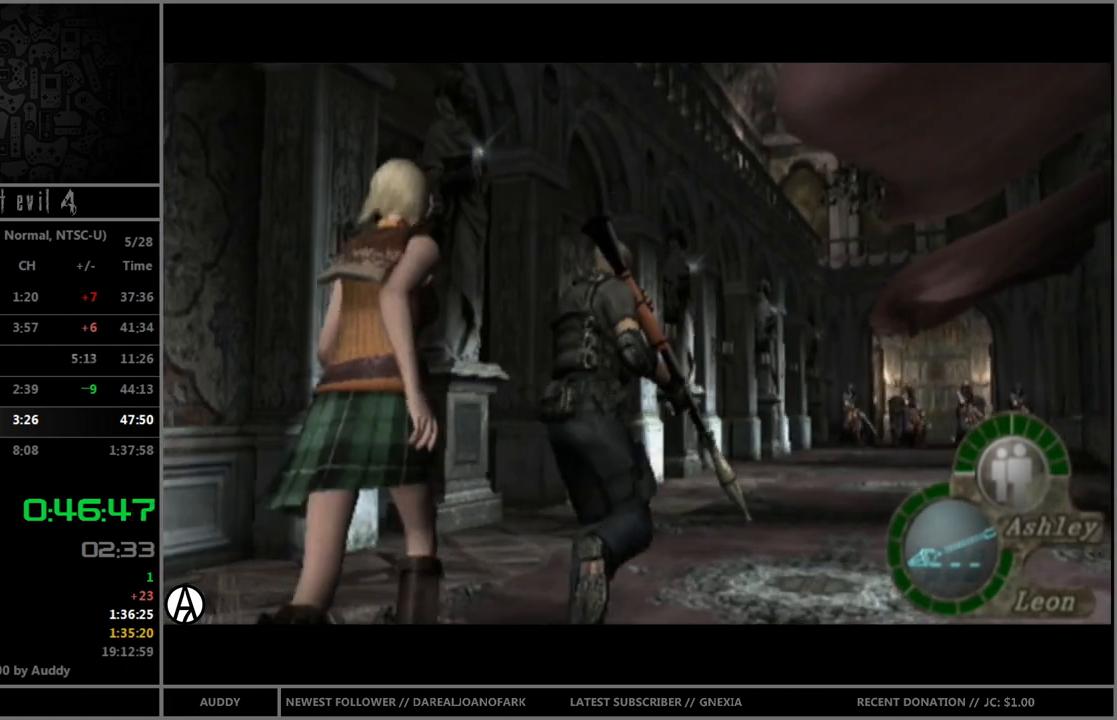
{"buttons": ["B"], "left_stick": "up", "right_stick": "center", "events": []}
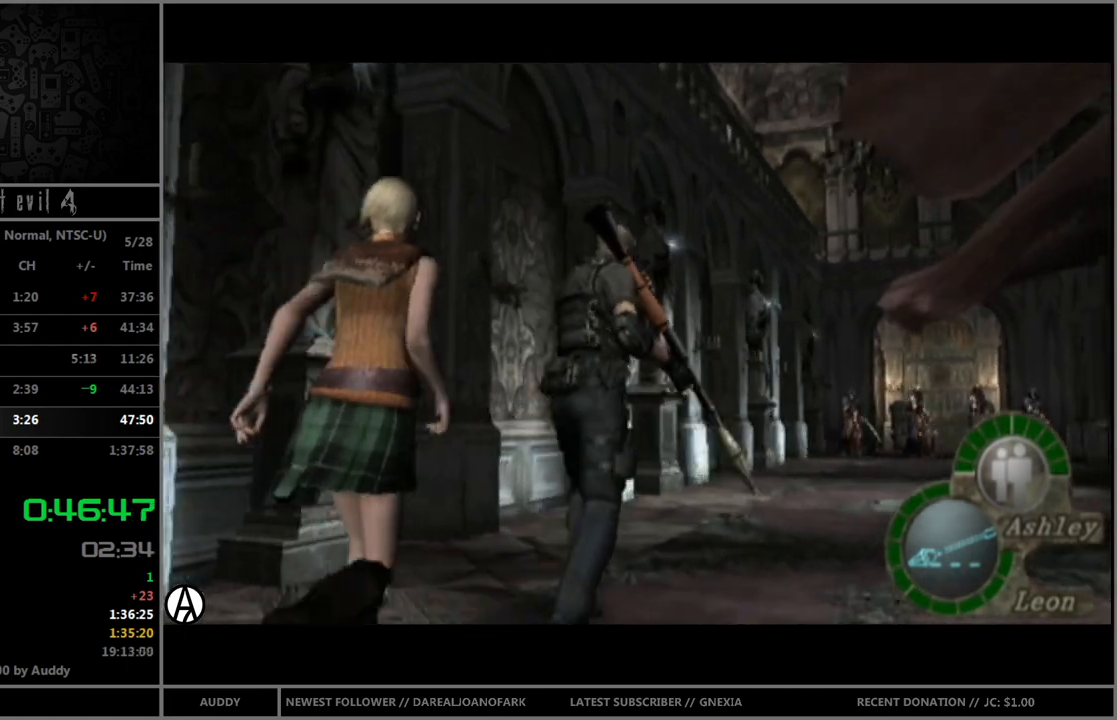
{"buttons": ["B"], "left_stick": "up", "right_stick": "center", "events": [[367, "X", "down"], [467, "X", "up"]]}